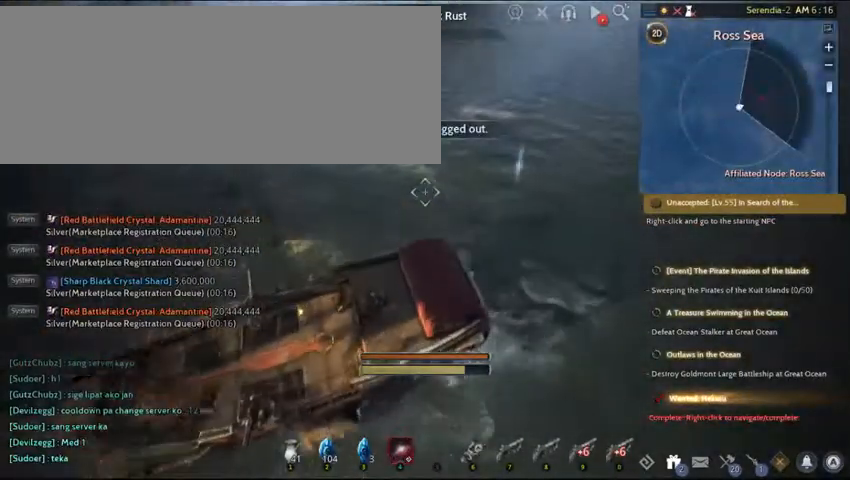
Gameplay with keyboard and mouse; each line is a JSON object with the keys and mouse buttons held at the frame after it. "events" lists presses ("down") and releases ("up") of "a", "c", "d", "e", "f", "q", "s", "shift", "space", "tab", "w", "mouse_left" and "mouse_right" between this image and that frame as [ms after this image, input, new state], when the widget could be followed in between. "mouse_left", "mouse_right" = the "left", "right" buttons of the "mouse" list. No other keys are recorded. Mouse movement is not recorded.
{"keys": [], "mouse": ["left", "right"], "events": []}
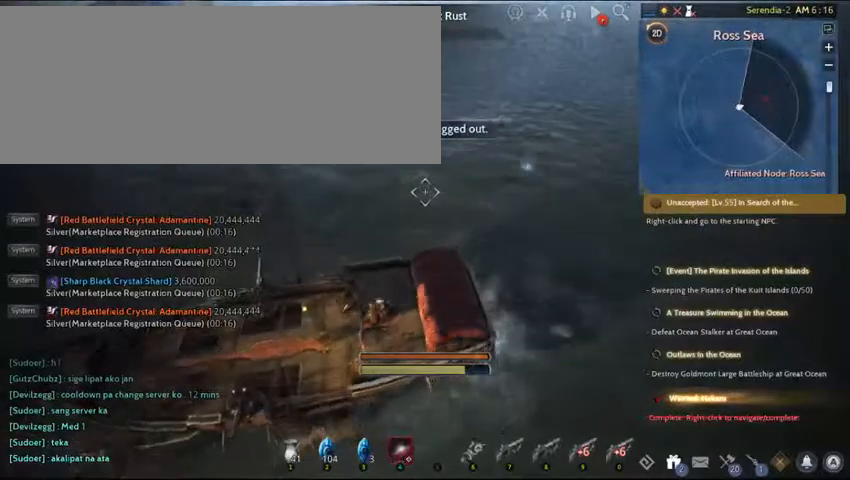
{"keys": [], "mouse": ["left", "right"], "events": []}
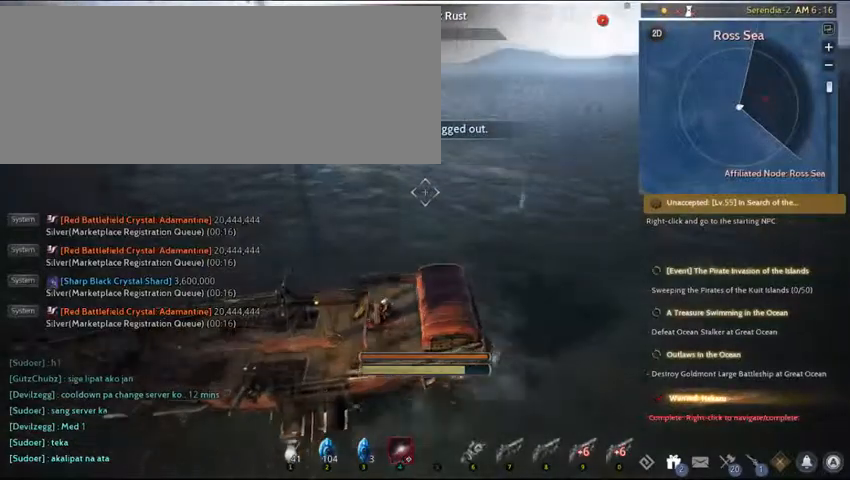
{"keys": [], "mouse": ["left", "right"], "events": []}
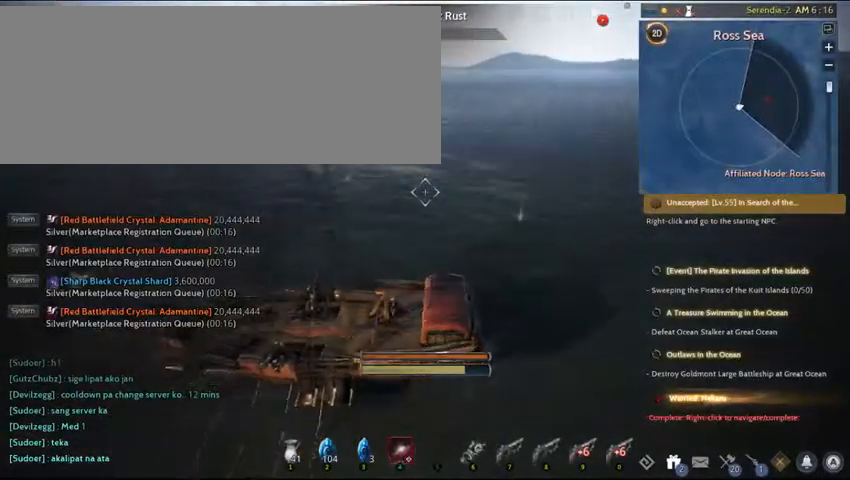
{"keys": [], "mouse": ["left", "right"], "events": []}
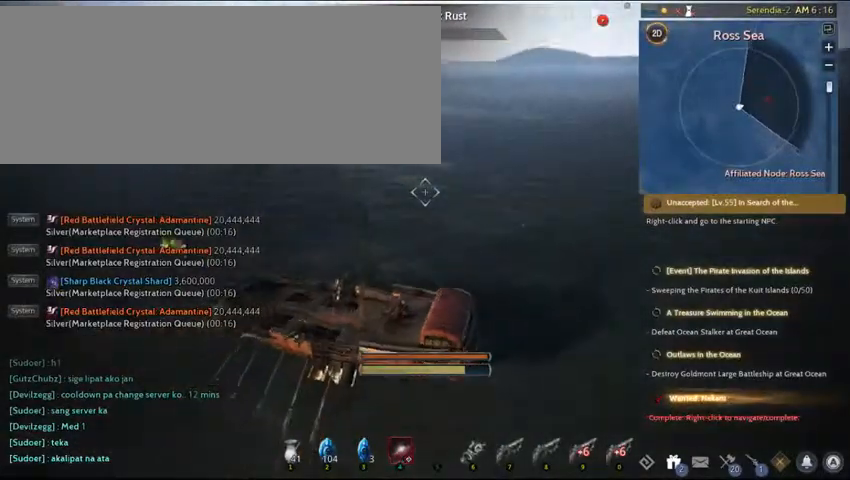
{"keys": ["w"], "mouse": [], "events": [[233, "w", "down"], [367, "mouse_right", "up"], [400, "mouse_left", "up"]]}
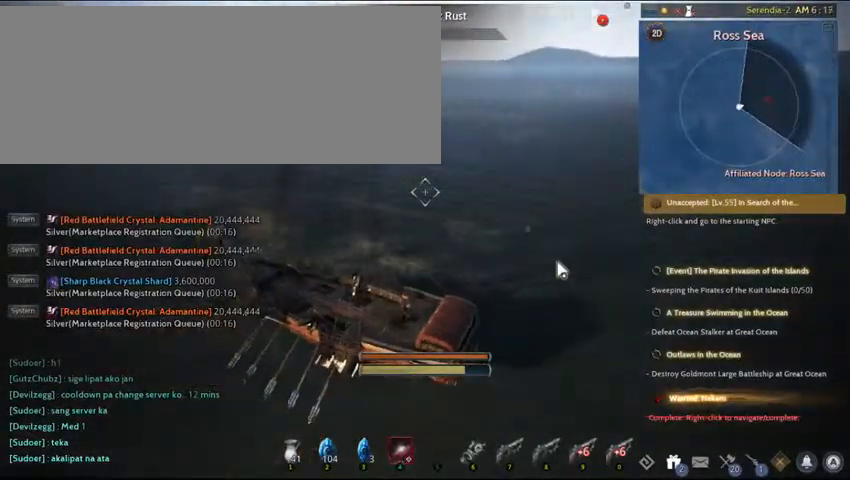
{"keys": ["q", "w"], "mouse": [], "events": [[367, "q", "down"]]}
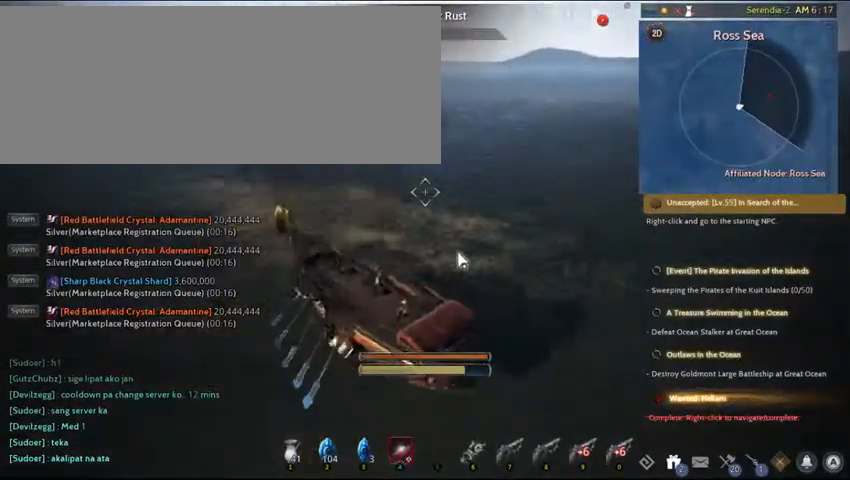
{"keys": ["w"], "mouse": [], "events": [[167, "q", "up"]]}
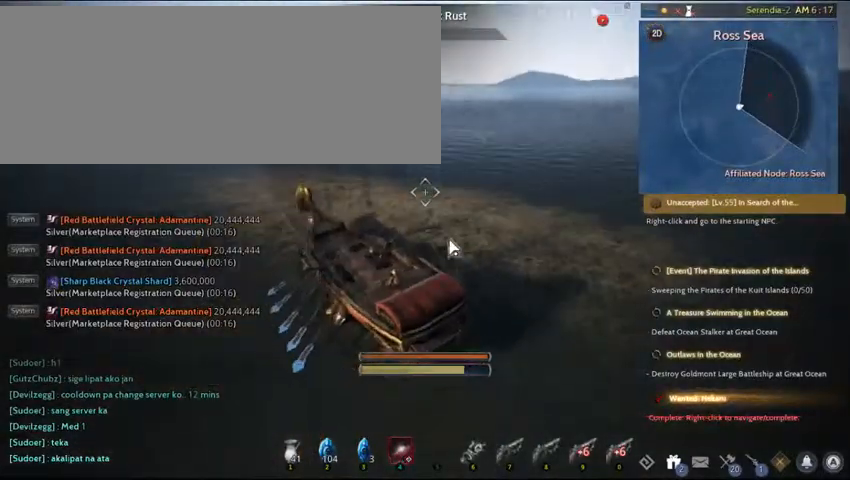
{"keys": [], "mouse": [], "events": [[233, "w", "up"]]}
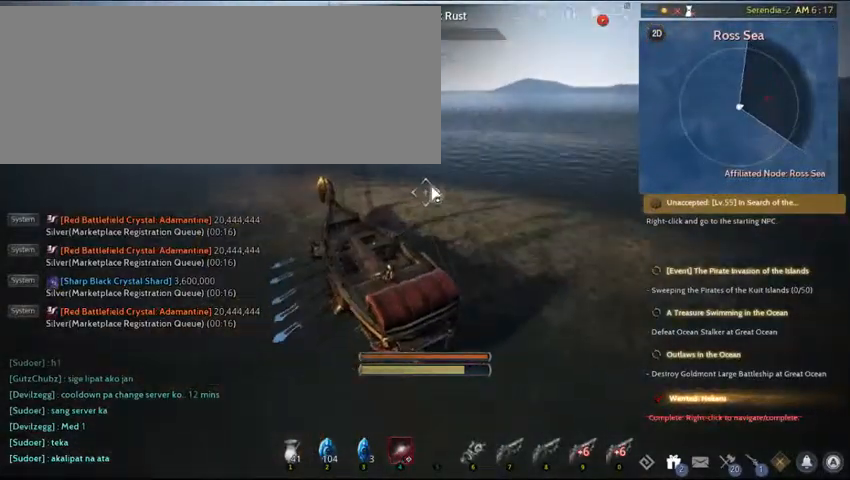
{"keys": [], "mouse": [], "events": [[167, "mouse_left", "down"], [400, "mouse_left", "up"]]}
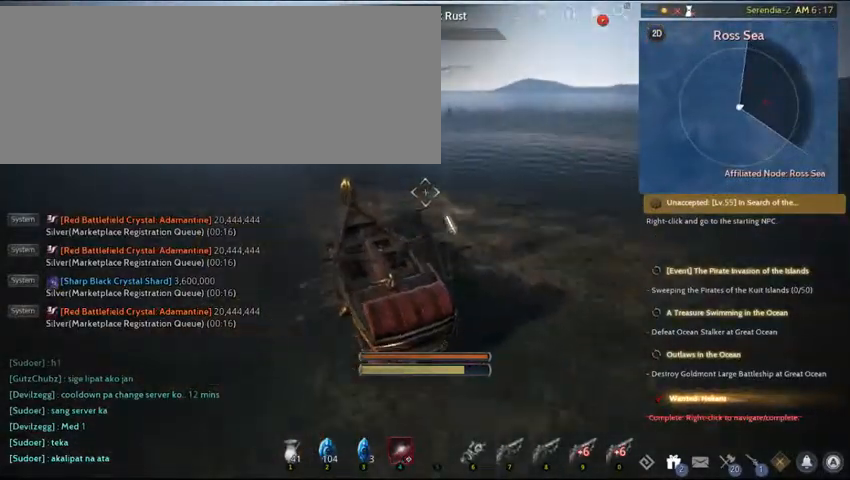
{"keys": ["q"], "mouse": ["left"], "events": [[167, "mouse_left", "down"], [500, "q", "down"]]}
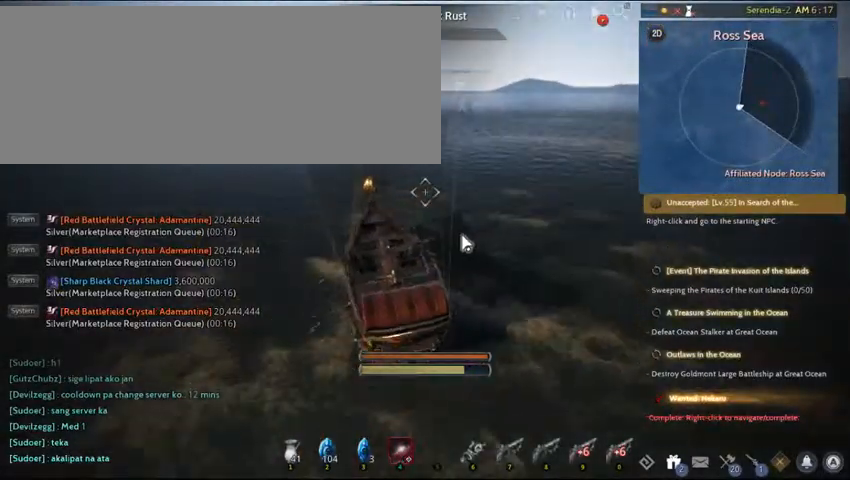
{"keys": ["q"], "mouse": ["left", "right"], "events": [[233, "mouse_right", "down"]]}
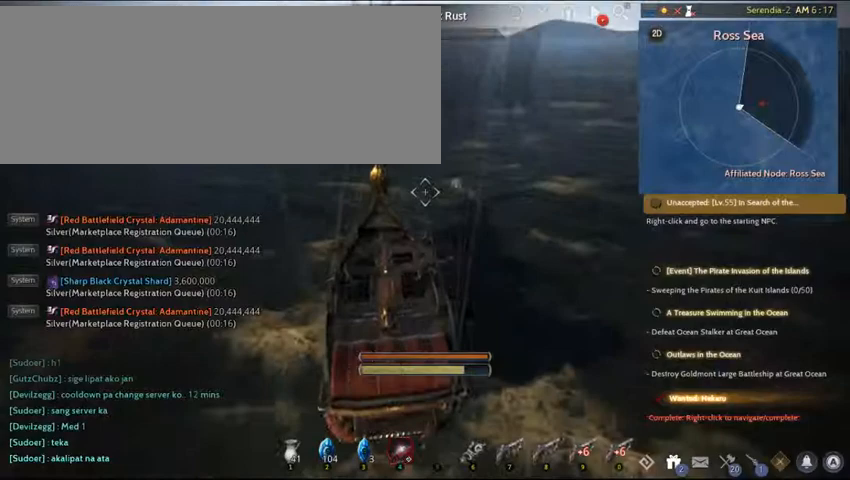
{"keys": ["q"], "mouse": ["left", "right"], "events": []}
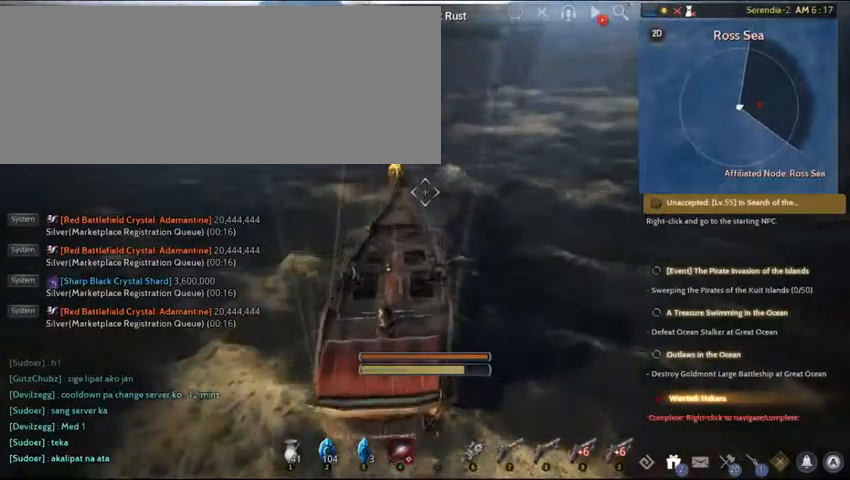
{"keys": ["q"], "mouse": ["left", "right"], "events": []}
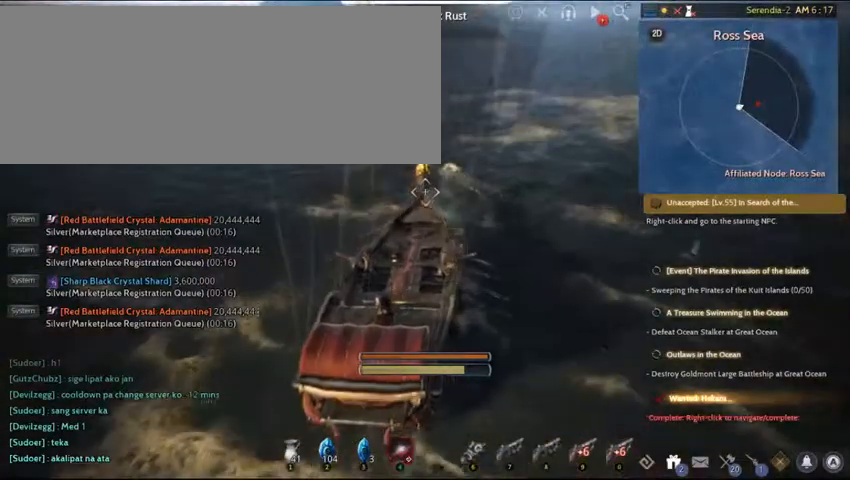
{"keys": ["q"], "mouse": ["left", "right"], "events": []}
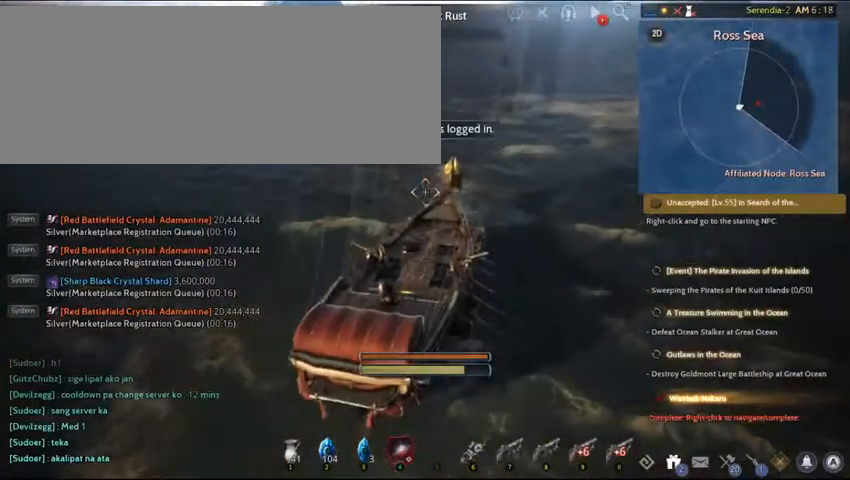
{"keys": ["q"], "mouse": ["left", "right"], "events": []}
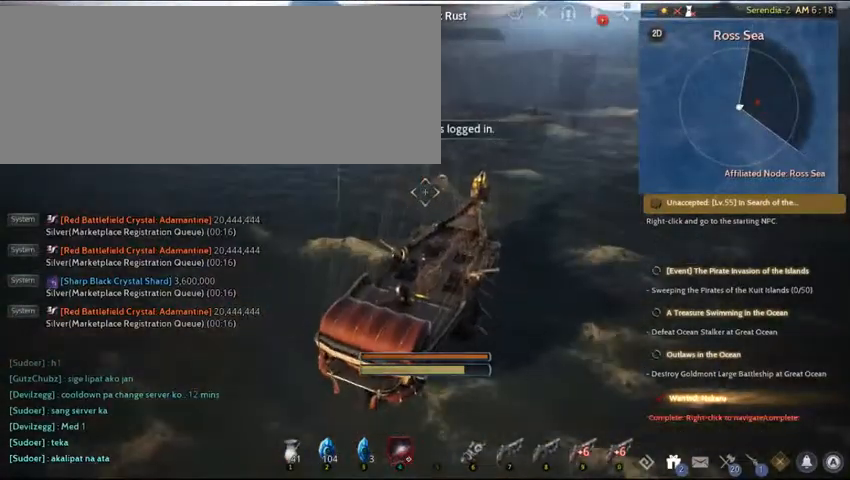
{"keys": ["q"], "mouse": ["left", "right"], "events": []}
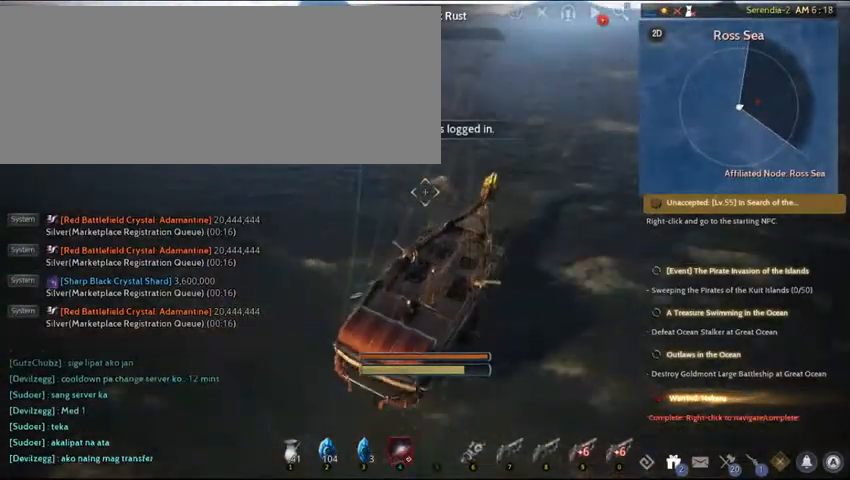
{"keys": ["q"], "mouse": ["left", "right"], "events": []}
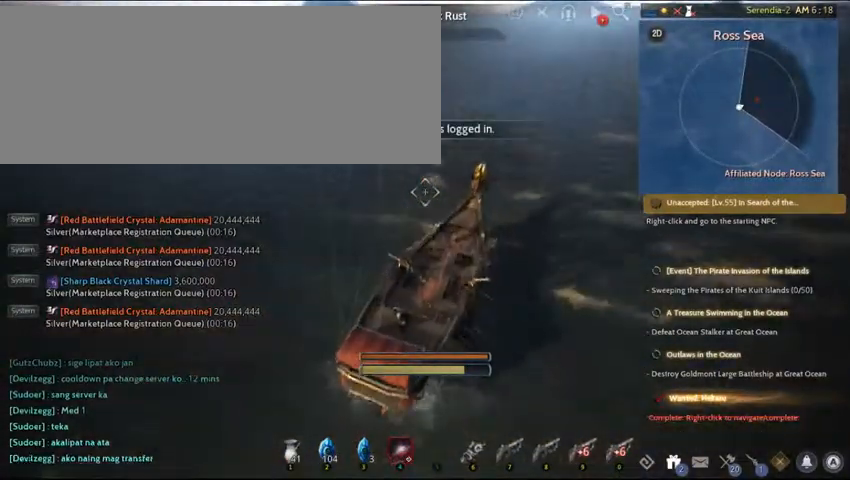
{"keys": ["q"], "mouse": ["left", "right"], "events": []}
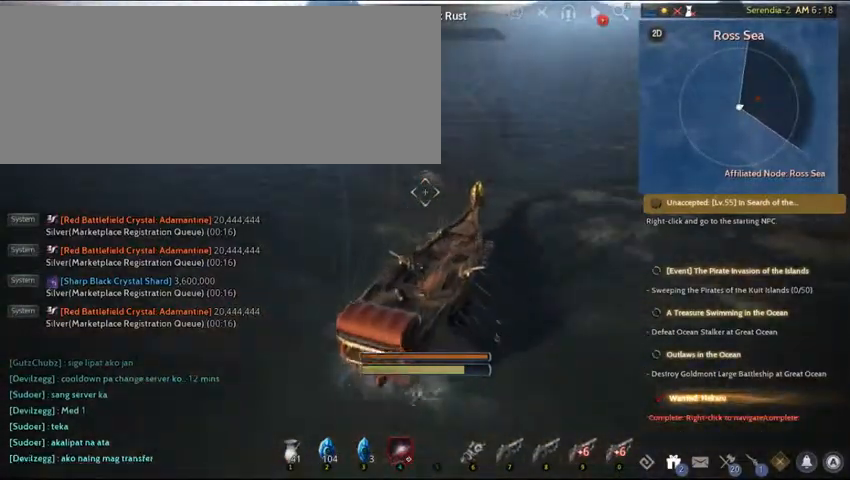
{"keys": [], "mouse": ["left"], "events": [[467, "mouse_right", "up"], [500, "q", "up"]]}
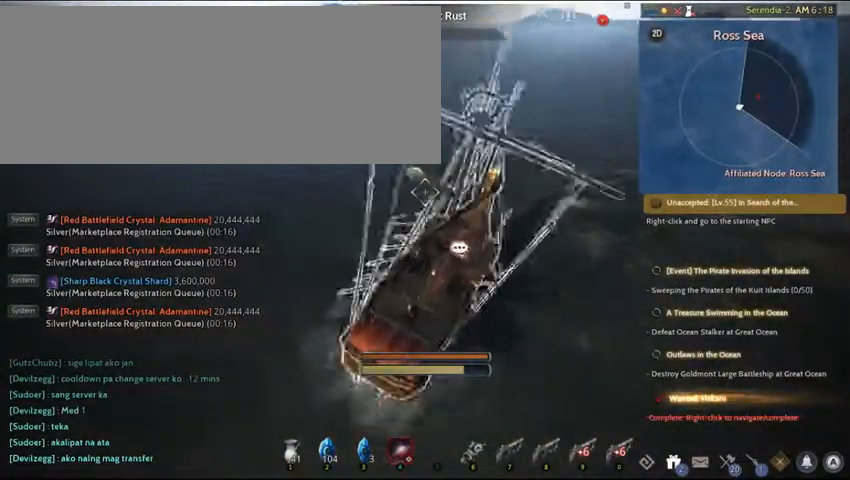
{"keys": [], "mouse": [], "events": [[33, "mouse_left", "up"], [133, "w", "down"], [233, "q", "down"], [400, "w", "up"], [467, "q", "up"]]}
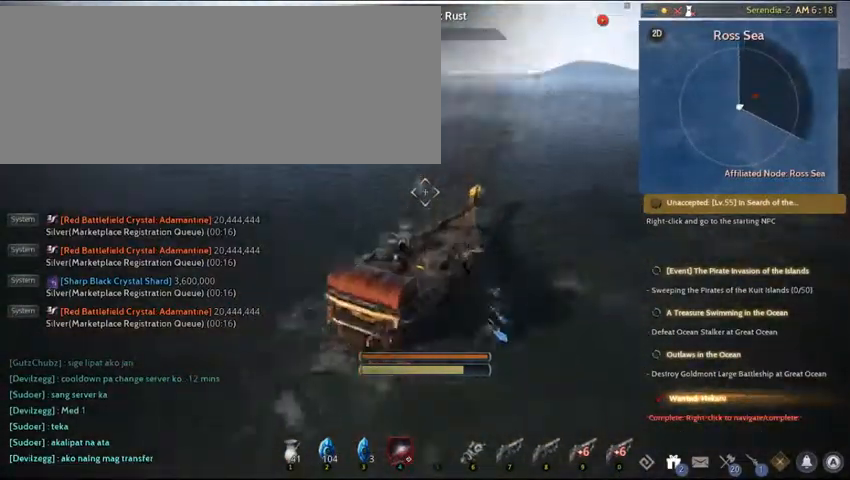
{"keys": [], "mouse": [], "events": []}
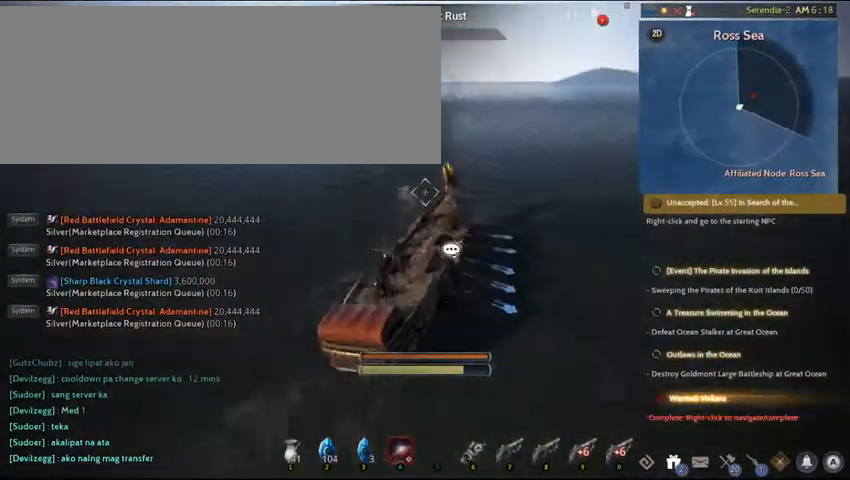
{"keys": [], "mouse": ["left"], "events": [[500, "mouse_left", "down"]]}
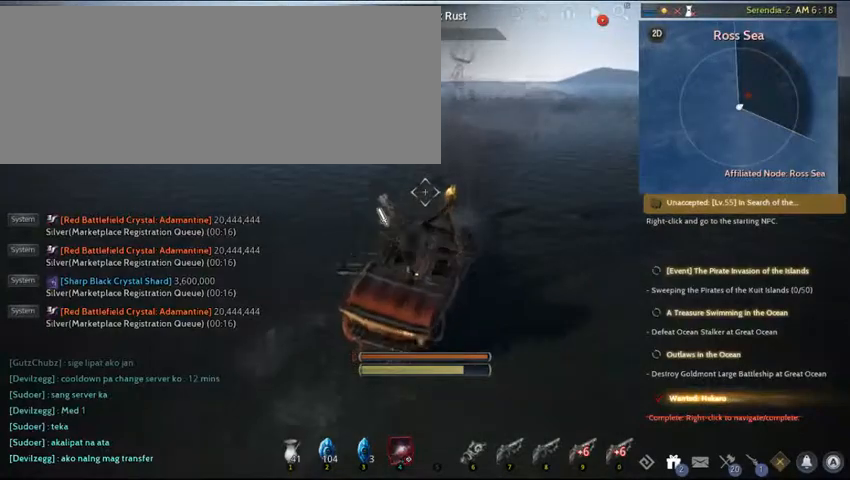
{"keys": ["q"], "mouse": ["left", "right"], "events": [[200, "q", "down"], [333, "mouse_right", "down"]]}
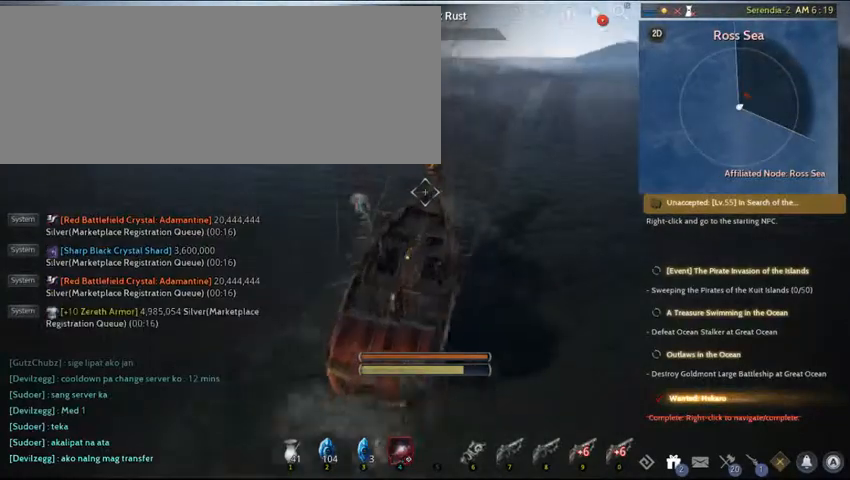
{"keys": ["q"], "mouse": ["left", "right"], "events": []}
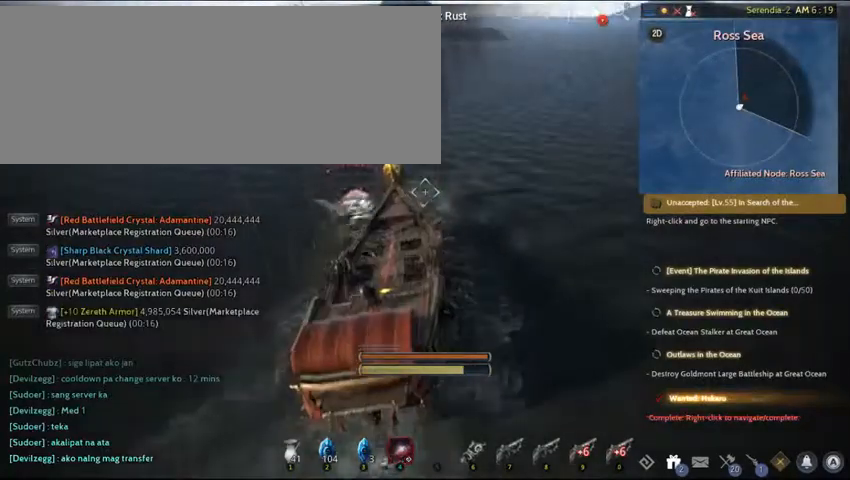
{"keys": ["q"], "mouse": ["left", "right"], "events": []}
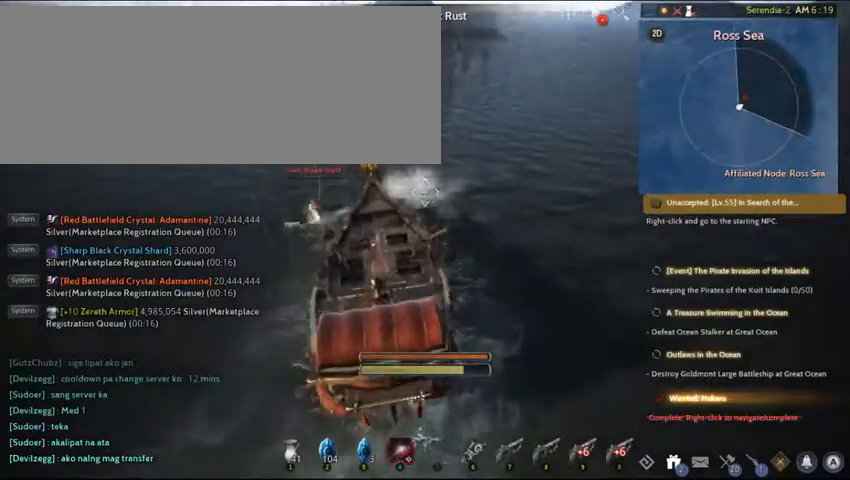
{"keys": ["q"], "mouse": ["left", "right"], "events": []}
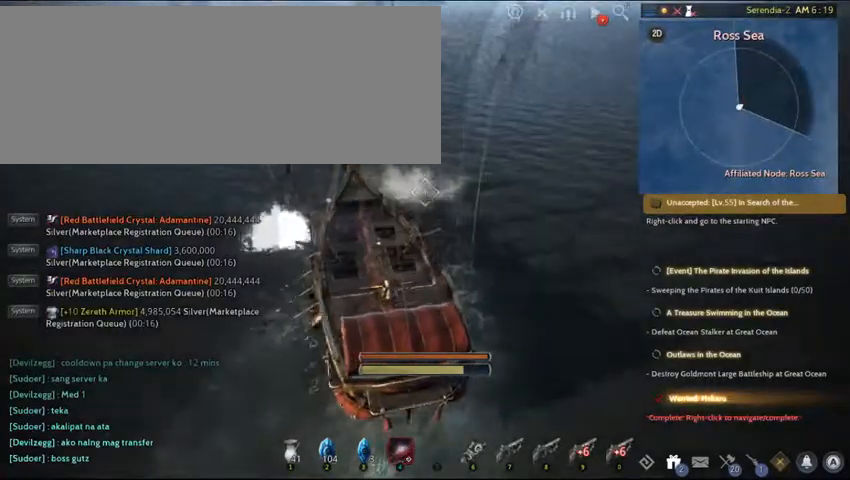
{"keys": [], "mouse": ["left", "right"], "events": [[433, "q", "up"]]}
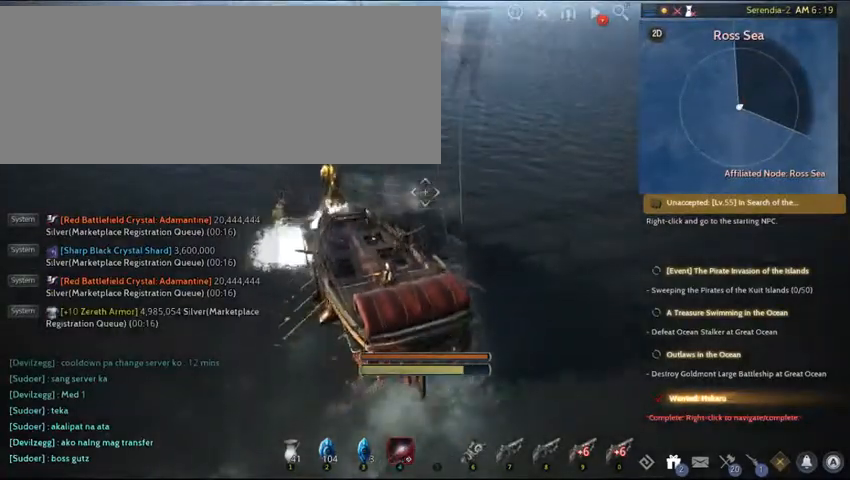
{"keys": [], "mouse": [], "events": [[100, "mouse_left", "up"], [100, "mouse_right", "up"]]}